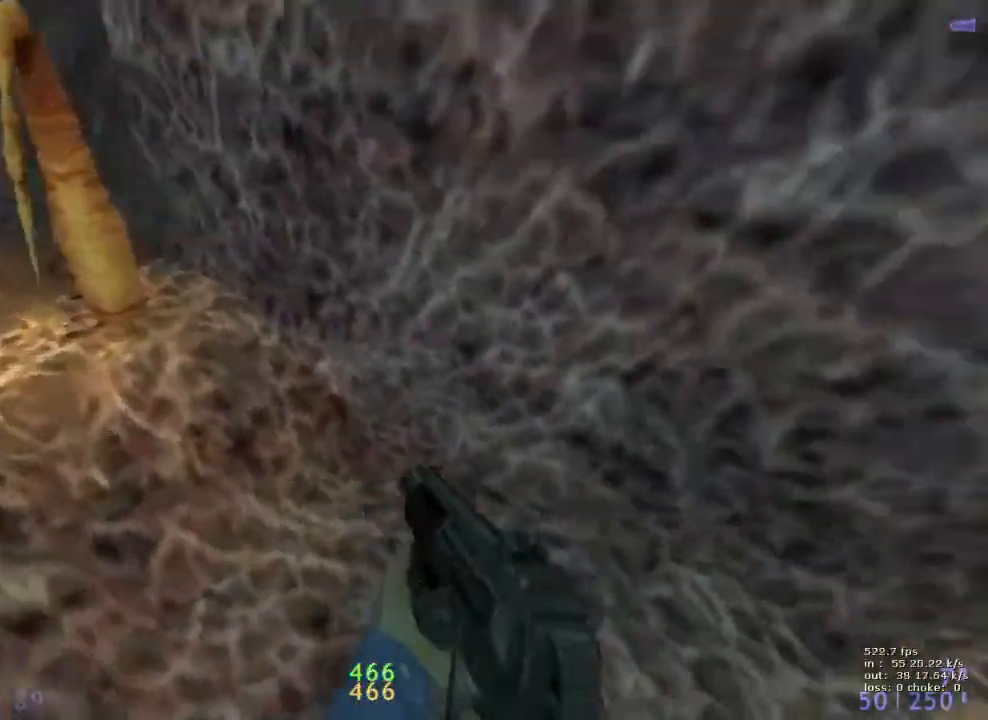
Gameplay with keyboard and mouse; each line is a JSON object with the keys held at the frame after it. "events" lists presses ("down") and releases ("up") of "1", "2", "3", "4", "5", "a", "alt", "b", "c", "caps_lock", "ctrl", "d", "e", "f", "g", "q", "r", "s", "shift", "space", "t", "tab", "v", "w", "x" and "z" between this image and that frame as [ms after this image, input, new state], when the widget could be followed in between. No other keys are recorded. "mouse_move" is the direction in which the mouse moves at that frame (one of eight, or "still"), when it could be read. Mouse buttons are not recorded.
{"keys": ["a", "ctrl"], "mouse_move": "left", "events": [[17, "a", "down"], [17, "d", "up"], [17, "w", "up"], [200, "a", "up"], [200, "d", "down"], [350, "d", "up"], [383, "a", "down"], [483, "ctrl", "down"]]}
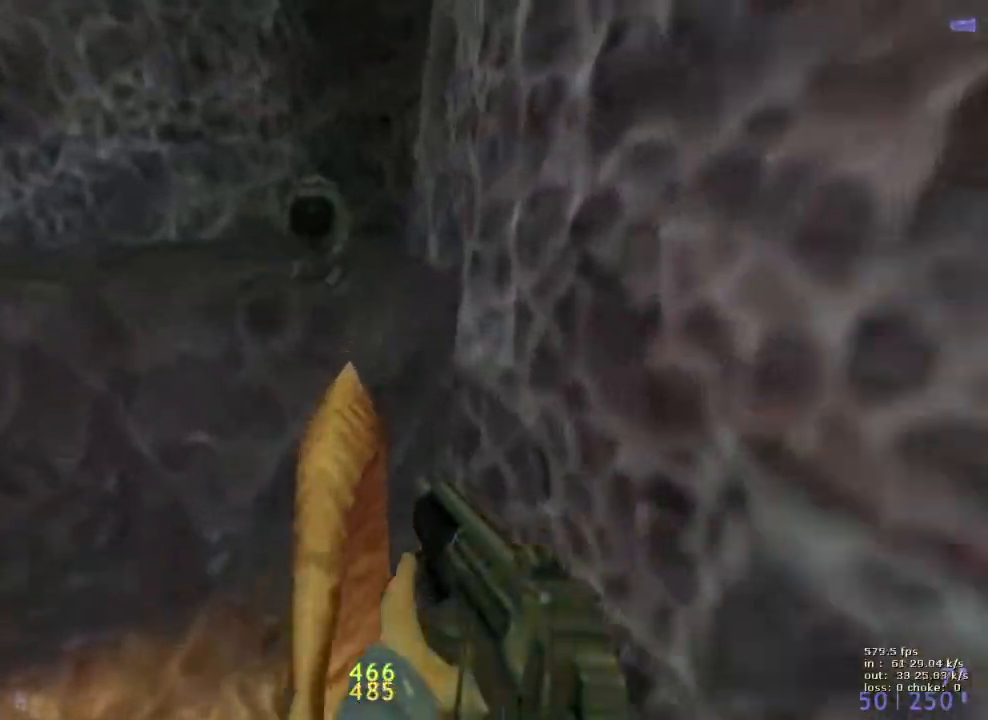
{"keys": ["d"], "mouse_move": "right", "events": [[167, "ctrl", "up"], [317, "a", "up"], [317, "d", "down"]]}
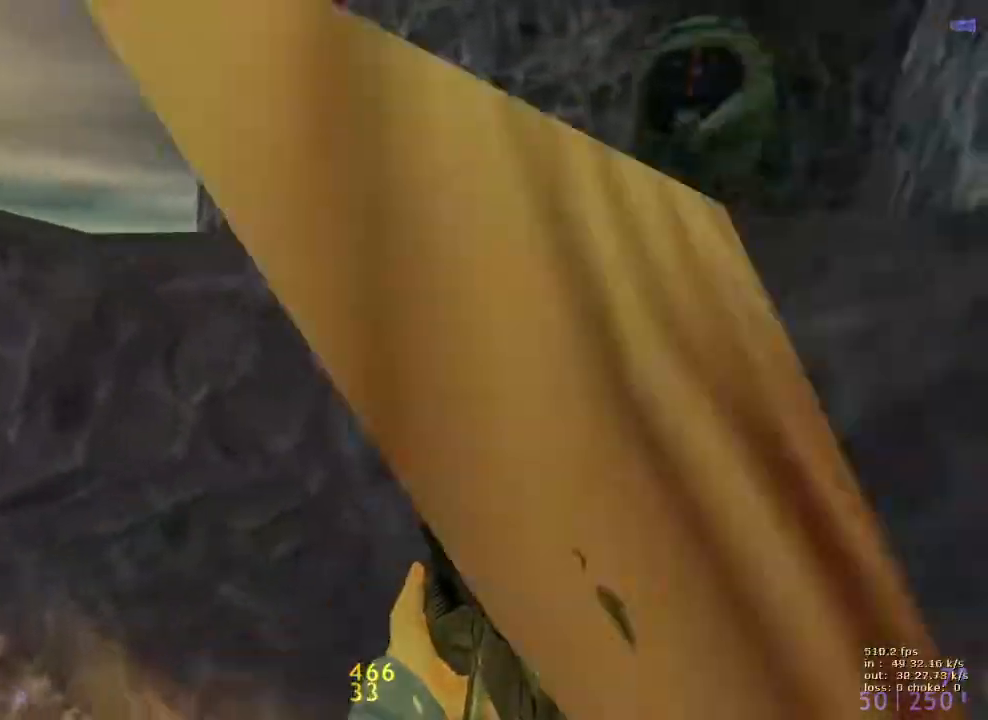
{"keys": ["d", "w"], "mouse_move": "left", "events": [[50, "d", "up"], [100, "b", "down"], [200, "b", "up"], [367, "w", "down"], [417, "d", "down"]]}
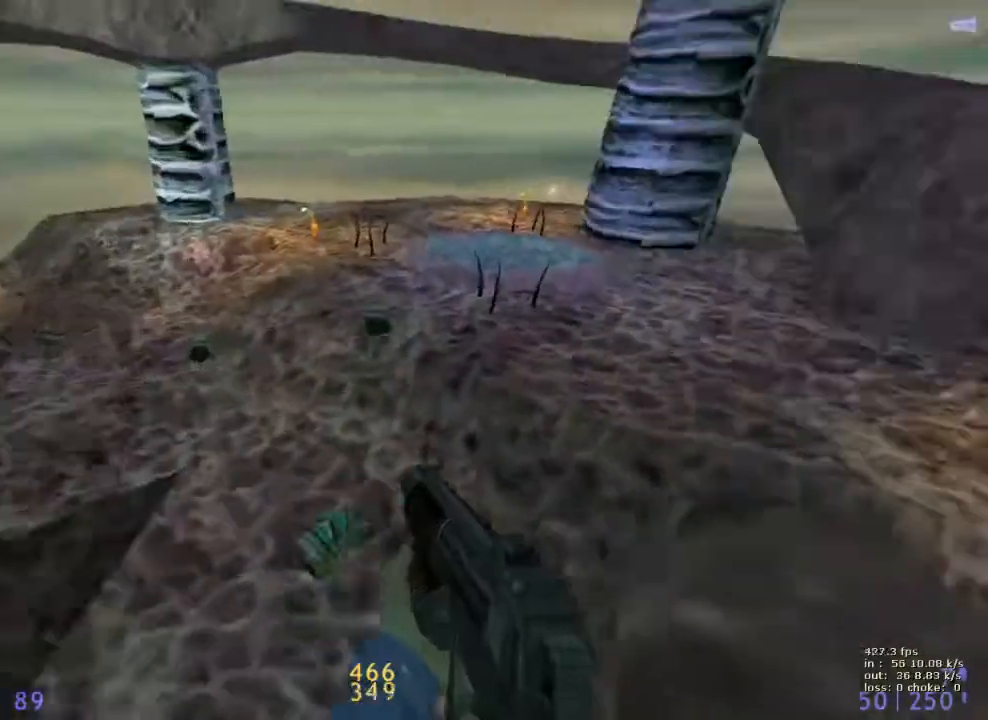
{"keys": ["a"], "mouse_move": "left", "events": [[400, "a", "down"], [400, "d", "up"], [400, "w", "up"]]}
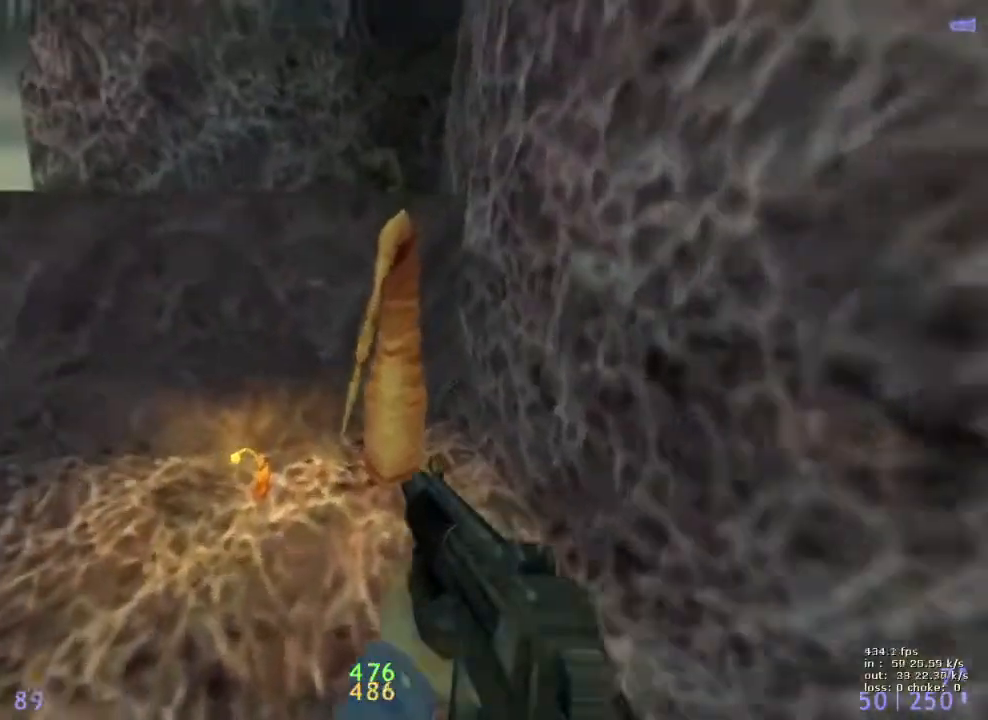
{"keys": ["a", "ctrl"], "mouse_move": "left", "events": [[33, "a", "up"], [33, "d", "down"], [217, "d", "up"], [267, "a", "down"], [317, "ctrl", "down"]]}
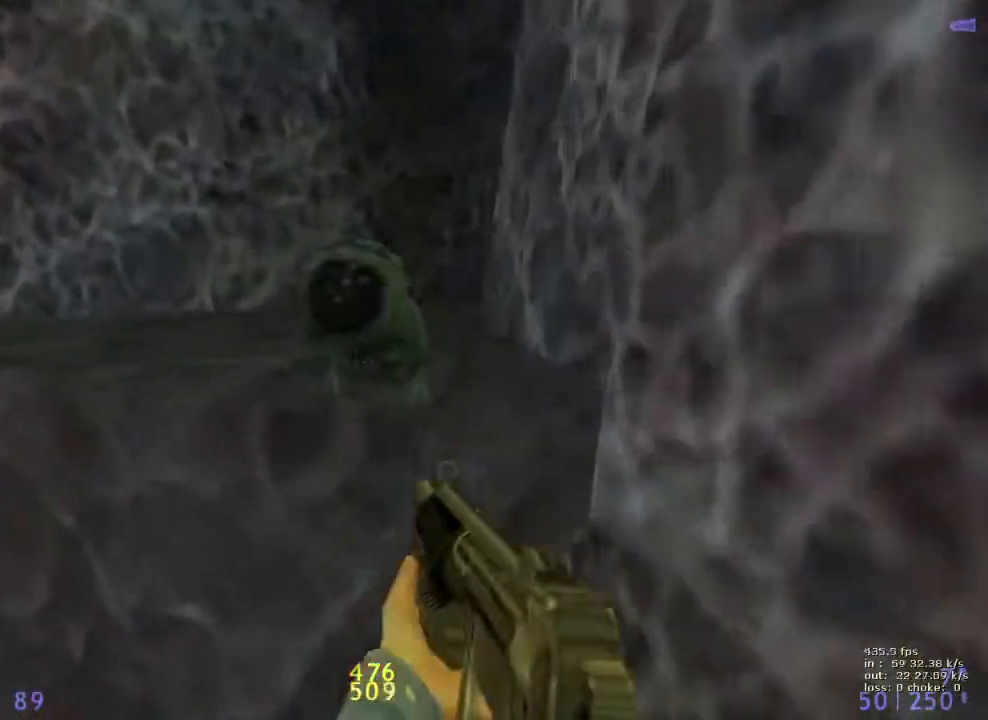
{"keys": ["d"], "mouse_move": "right", "events": [[50, "ctrl", "up"], [233, "a", "up"], [233, "d", "down"]]}
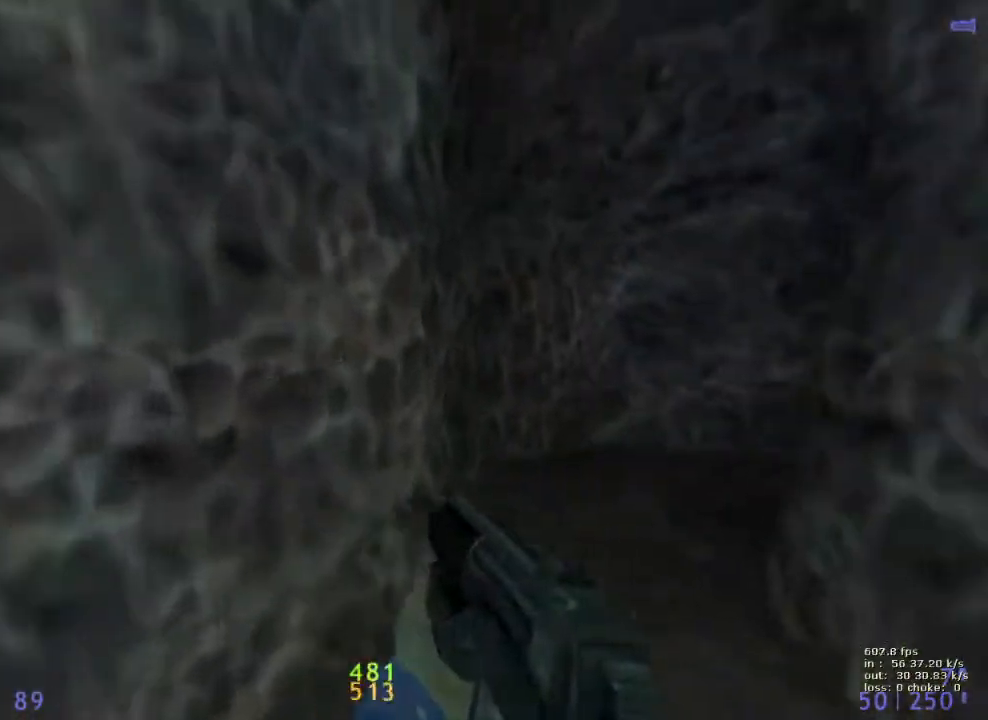
{"keys": ["ctrl", "d"], "mouse_move": "still", "events": [[117, "g", "down"], [200, "g", "up"], [433, "ctrl", "down"]]}
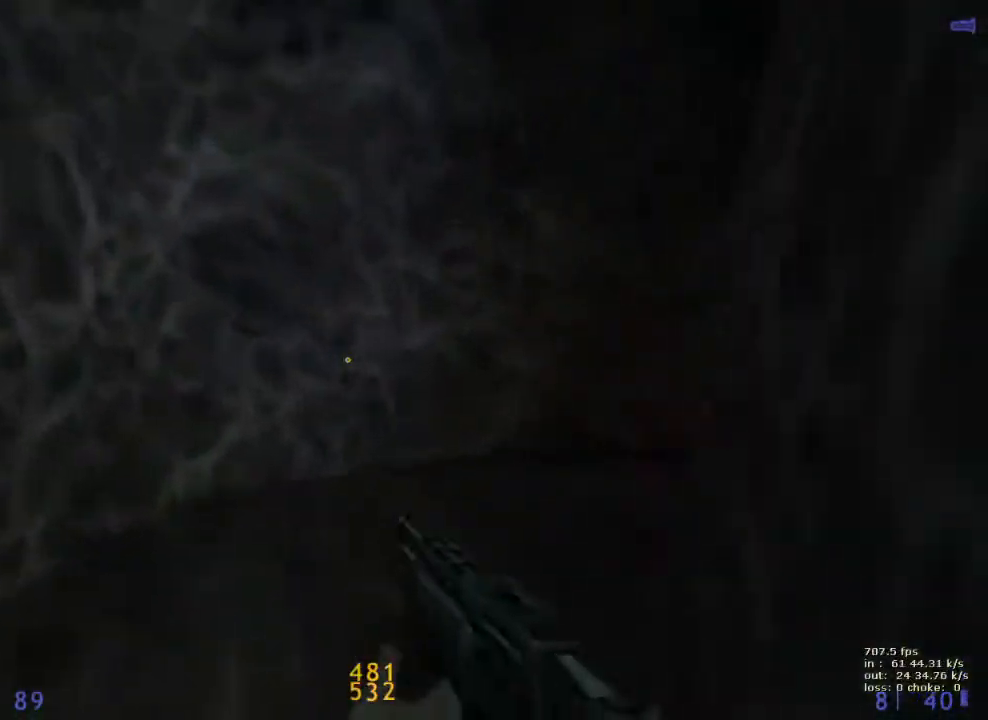
{"keys": ["d"], "mouse_move": "still", "events": [[83, "ctrl", "up"]]}
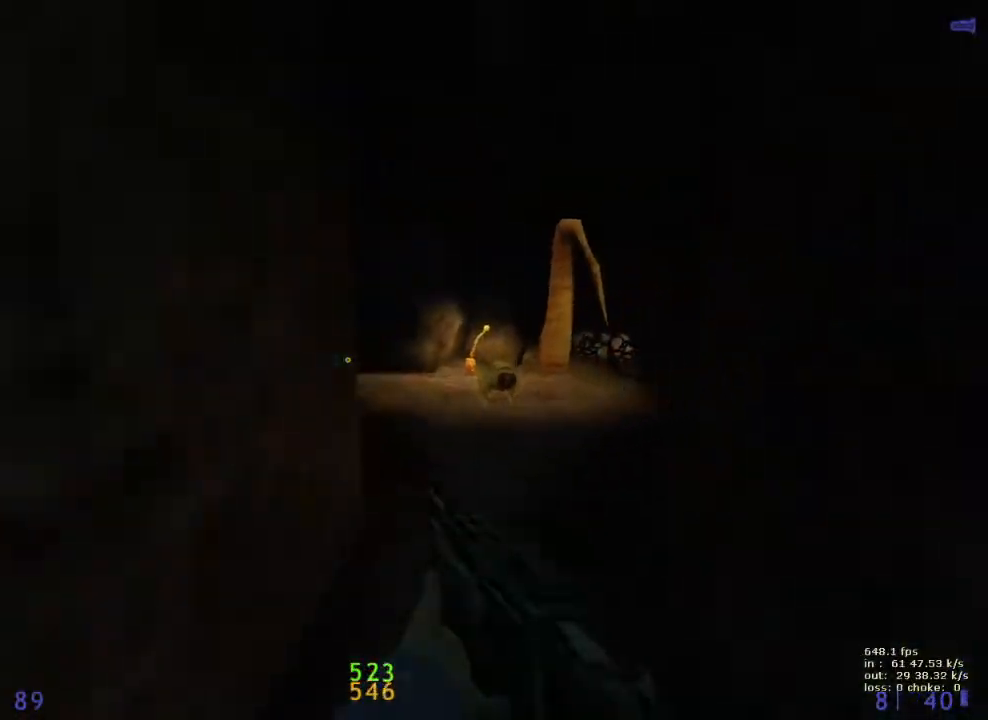
{"keys": ["ctrl", "d"], "events": [[100, "ctrl", "down"], [100, "v", "down"], [233, "v", "up"]]}
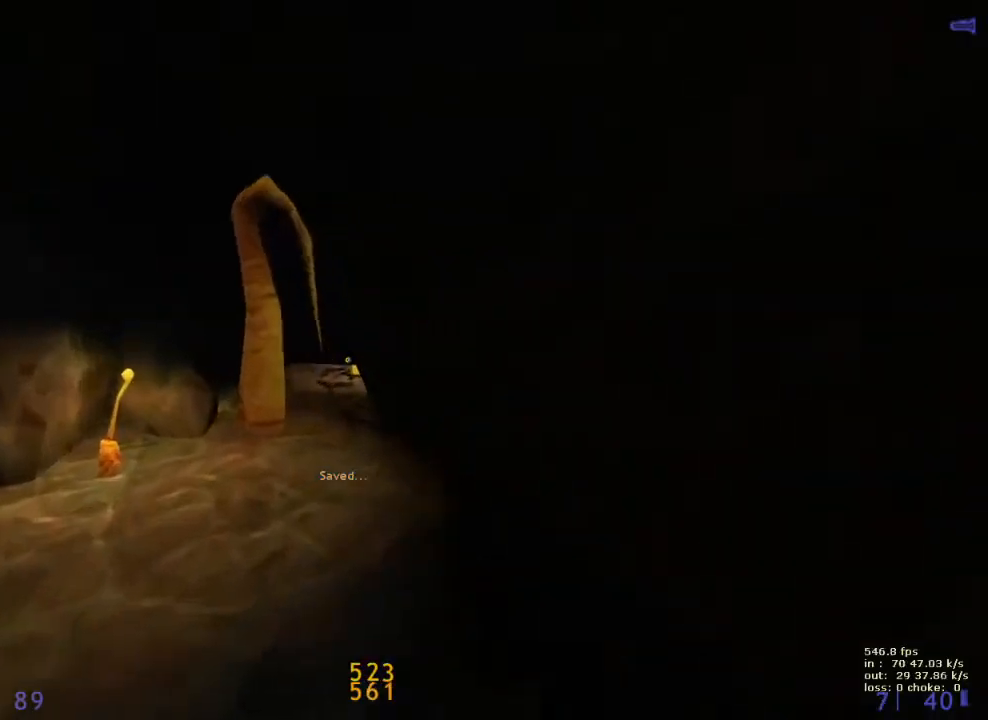
{"keys": ["ctrl", "d"], "mouse_move": "up-right", "events": [[67, "ctrl", "up"], [67, "d", "up"], [117, "a", "down"], [350, "a", "up"], [350, "d", "down"], [400, "ctrl", "down"]]}
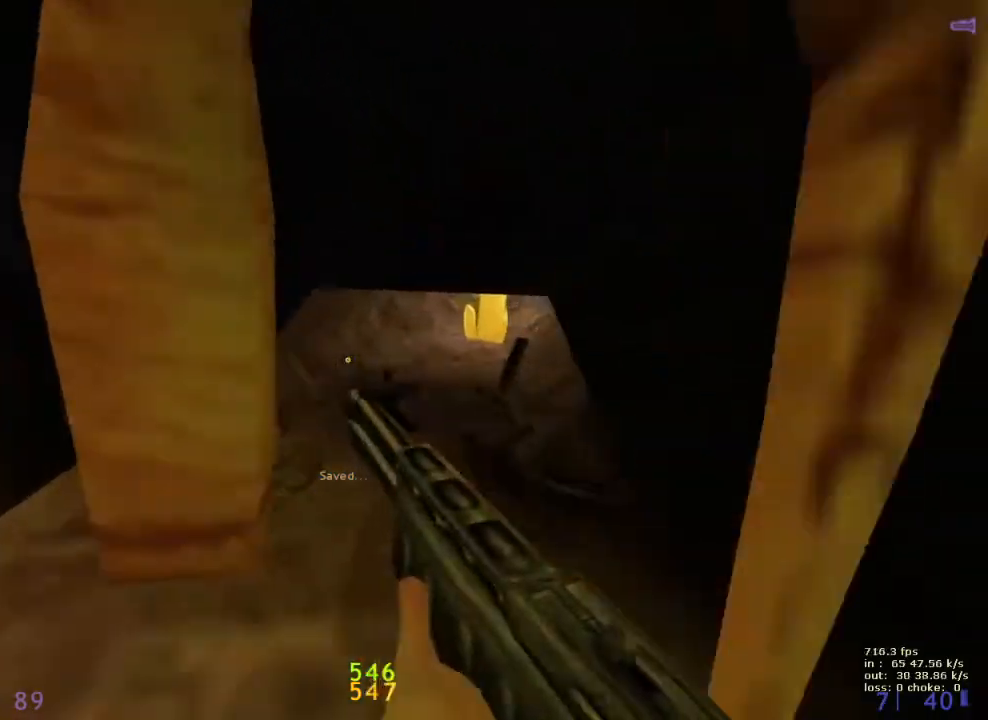
{"keys": ["a", "ctrl"], "mouse_move": "left", "events": [[83, "v", "down"], [267, "v", "up"], [317, "a", "down"], [317, "d", "up"]]}
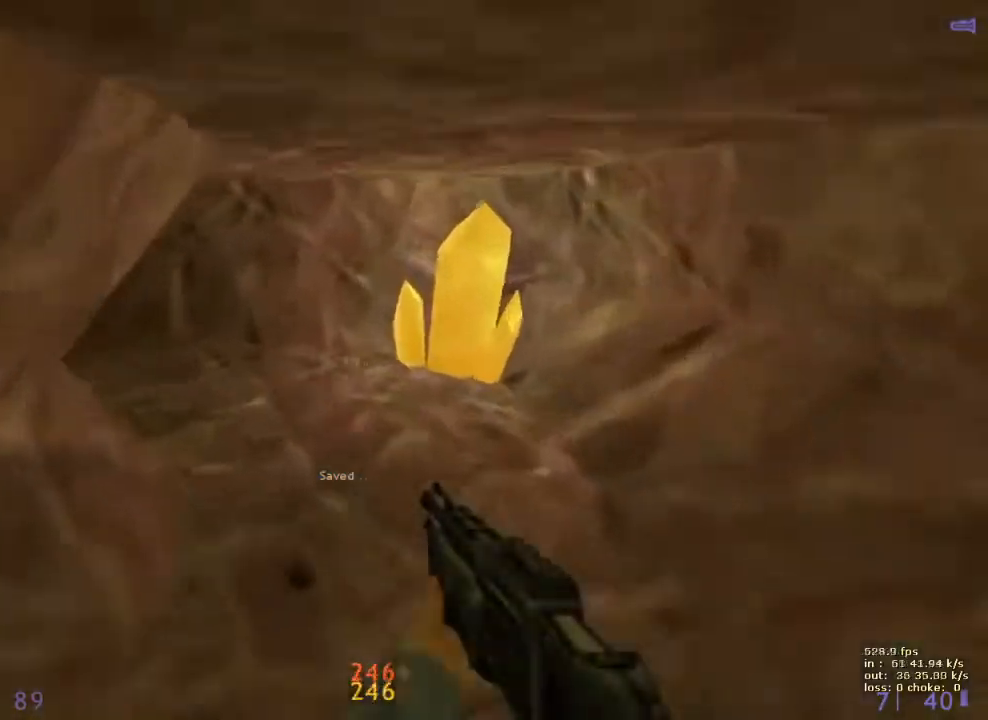
{"keys": [], "mouse_move": "still", "events": [[250, "a", "up"], [283, "b", "down"], [283, "ctrl", "up"], [433, "b", "up"]]}
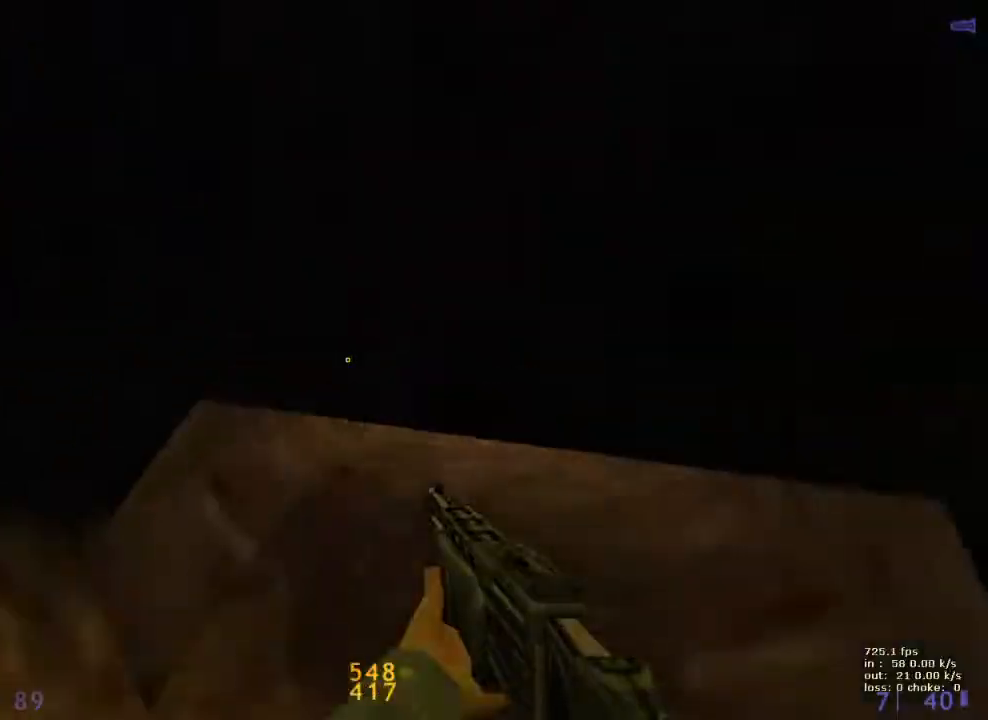
{"keys": ["ctrl"], "mouse_move": "still", "events": [[150, "b", "down"], [250, "b", "up"], [500, "ctrl", "down"]]}
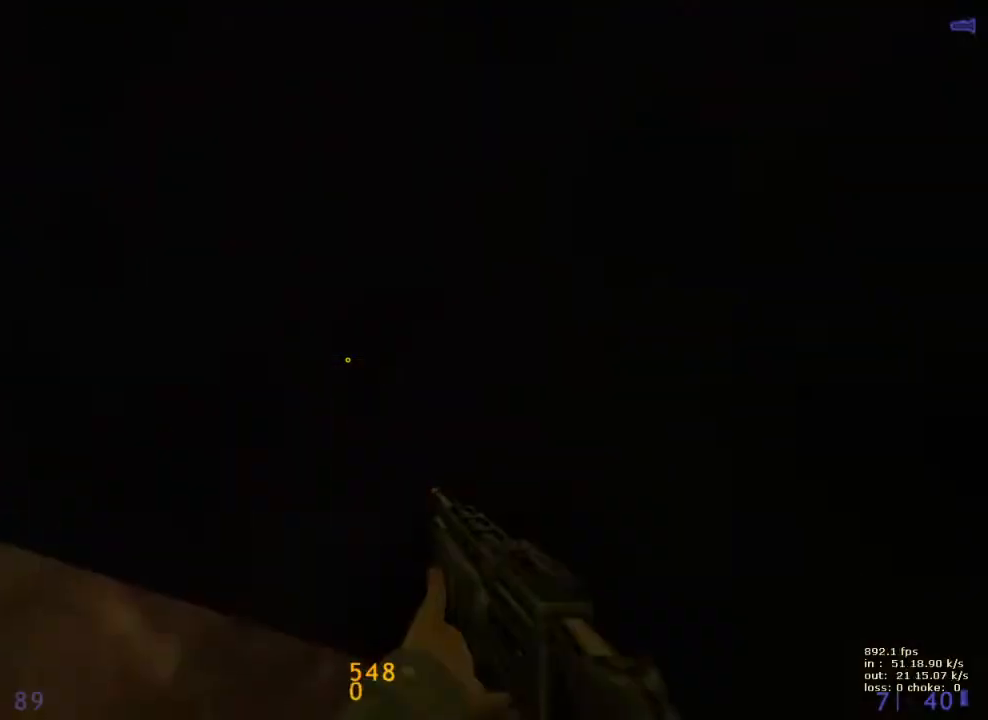
{"keys": ["ctrl", "w"], "mouse_move": "right", "events": [[450, "w", "down"]]}
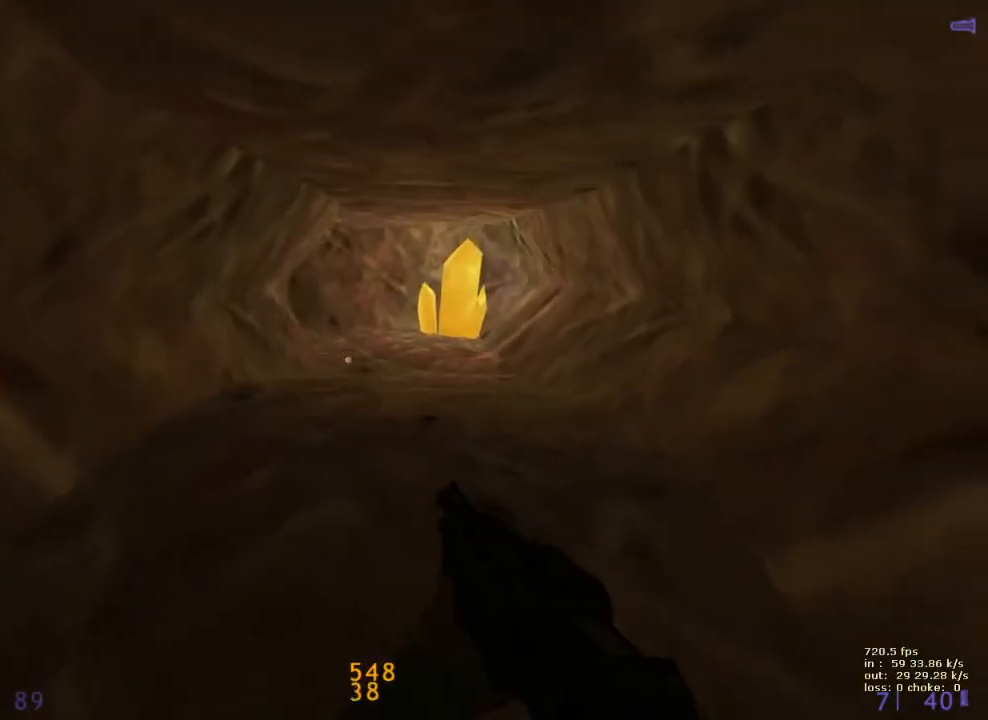
{"keys": [], "mouse_move": "right", "events": [[283, "b", "down"], [283, "w", "up"], [333, "ctrl", "up"], [417, "b", "up"]]}
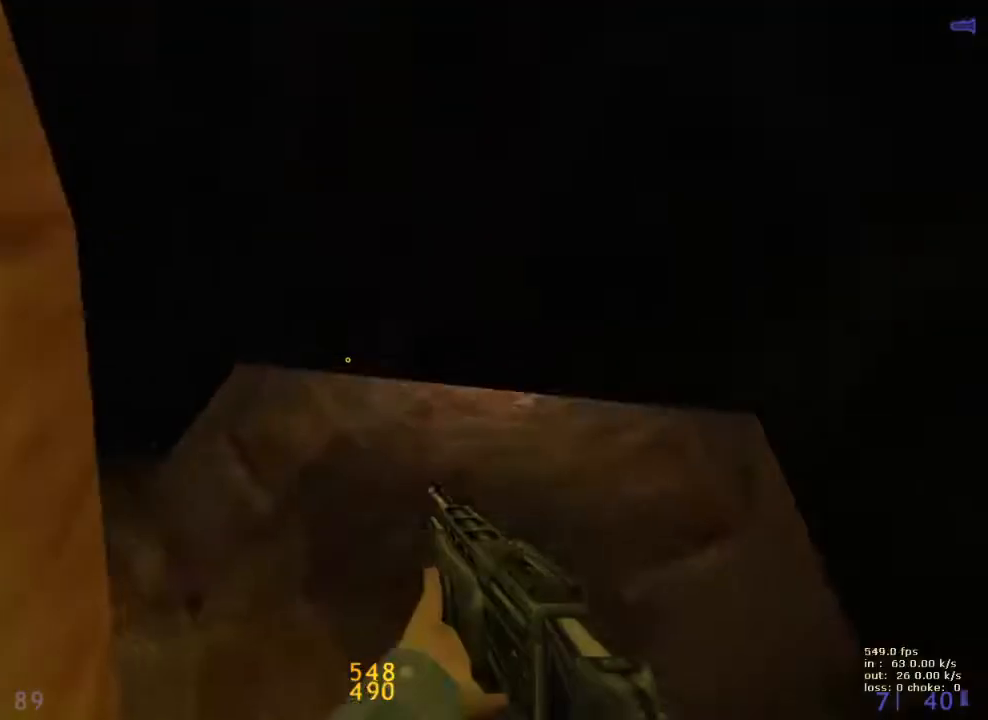
{"keys": ["ctrl", "w"], "mouse_move": "still", "events": [[67, "ctrl", "down"], [150, "d", "down"], [200, "w", "down"], [350, "d", "up"]]}
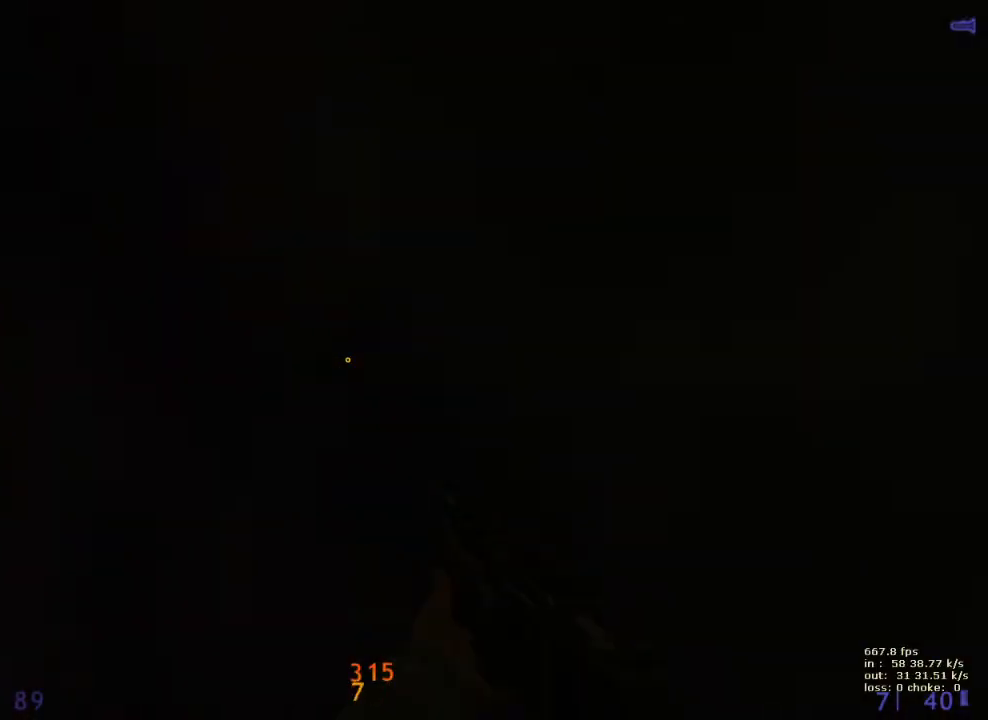
{"keys": ["ctrl", "w"], "mouse_move": "still", "events": [[33, "w", "up"], [167, "w", "down"], [350, "w", "up"], [500, "w", "down"]]}
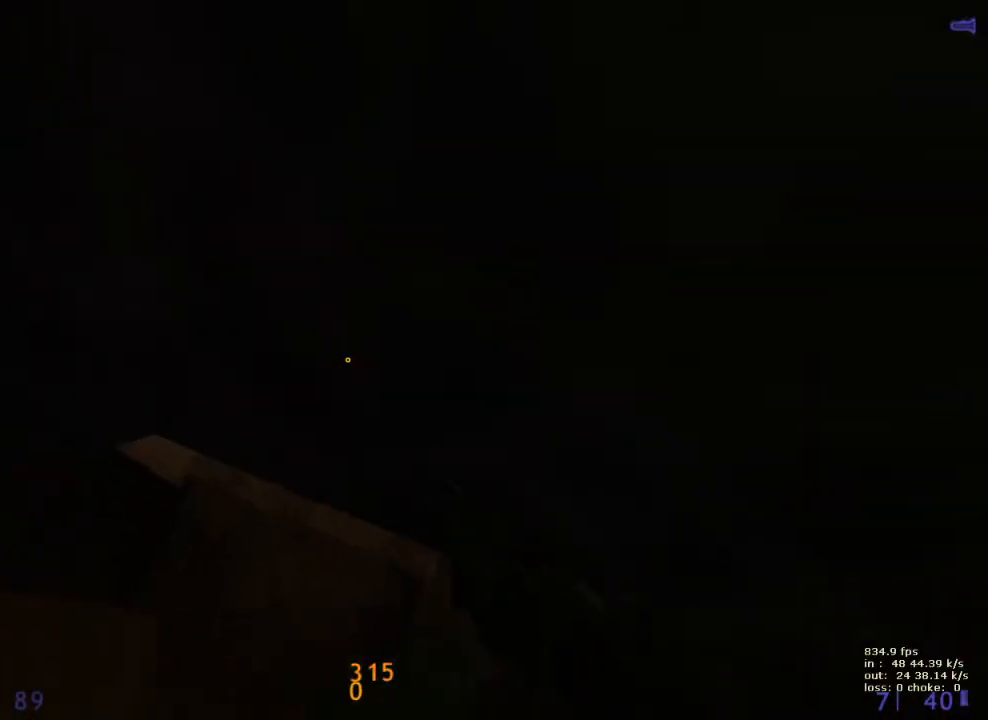
{"keys": [], "mouse_move": "still", "events": [[183, "w", "up"], [233, "b", "down"], [233, "ctrl", "up"], [383, "b", "up"]]}
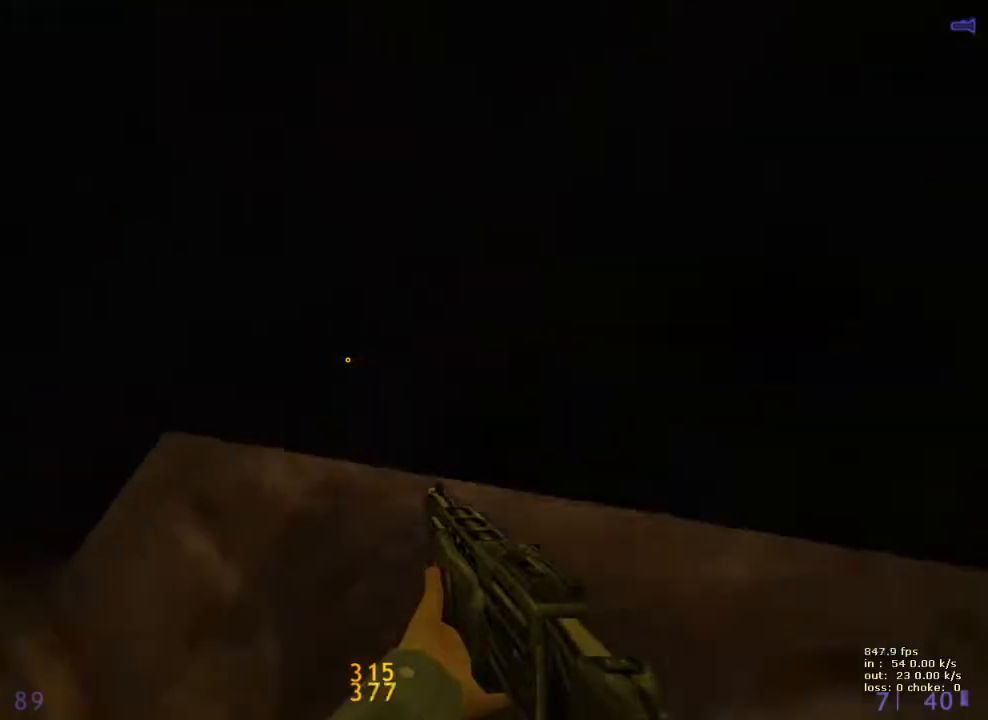
{"keys": ["ctrl", "w"], "mouse_move": "right", "events": [[67, "ctrl", "down"], [150, "d", "down"], [300, "d", "up"], [300, "w", "down"]]}
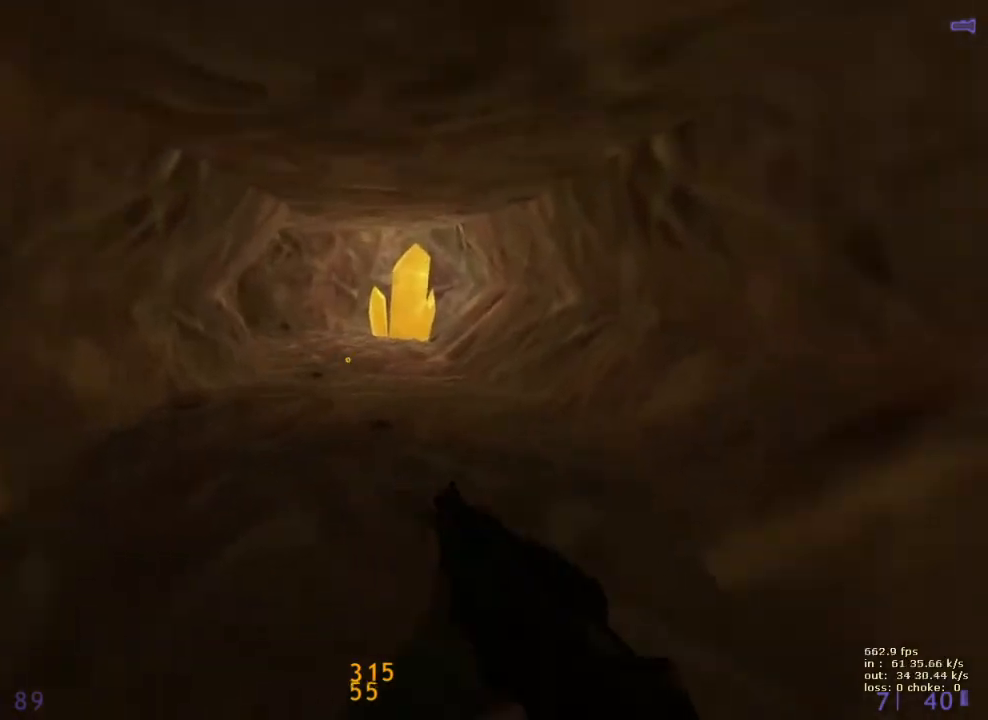
{"keys": ["ctrl", "d"], "mouse_move": "left", "events": [[233, "a", "down"], [417, "w", "up"], [500, "a", "up"], [500, "d", "down"]]}
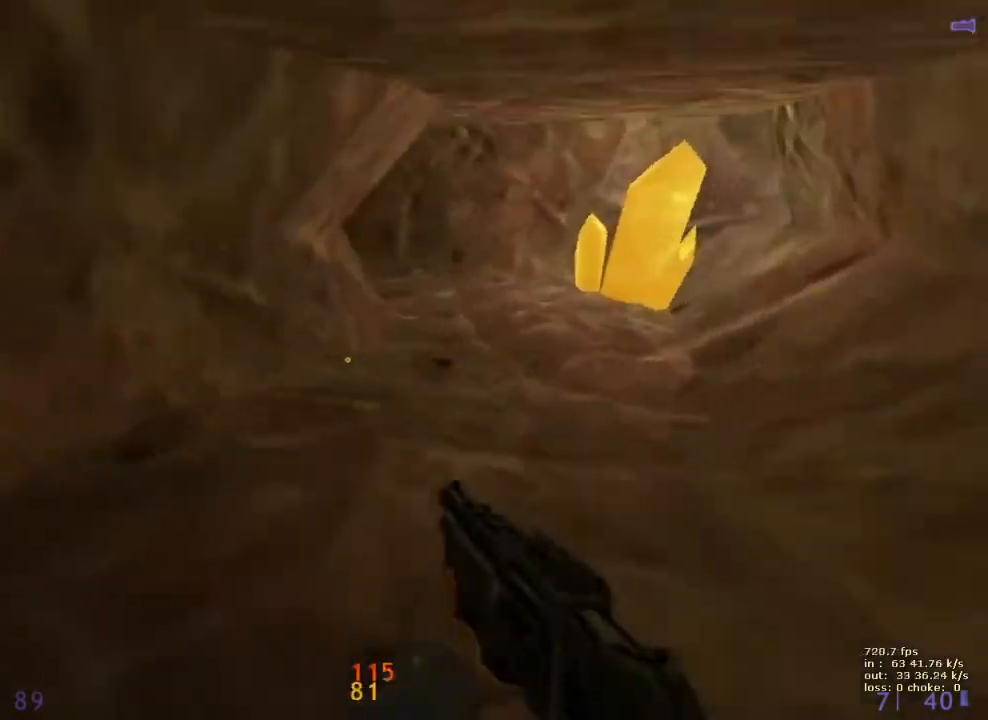
{"keys": ["ctrl", "w"], "mouse_move": "left", "events": [[233, "a", "down"], [233, "d", "up"], [383, "w", "down"], [433, "a", "up"]]}
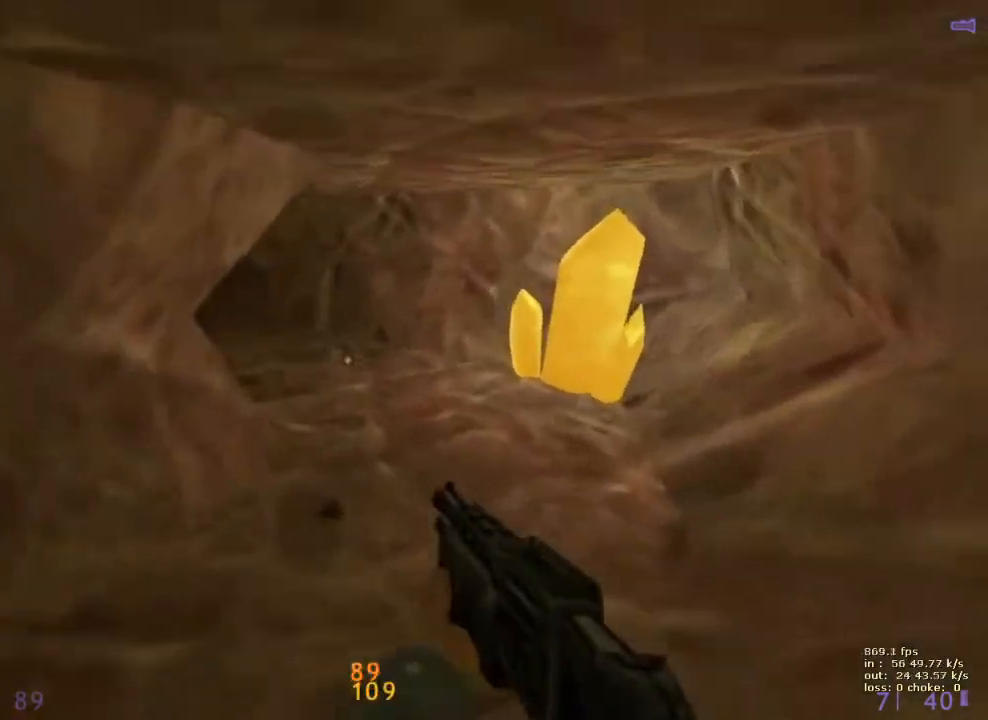
{"keys": ["ctrl", "d", "w"], "mouse_move": "up-right", "events": [[300, "d", "down"]]}
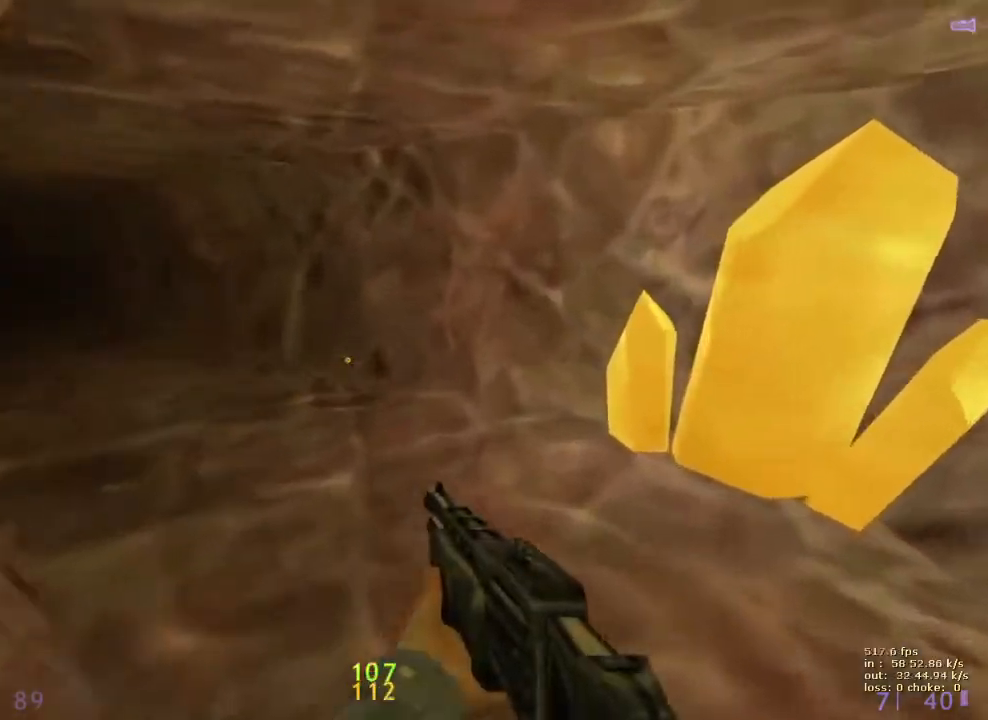
{"keys": [], "mouse_move": "still", "events": [[33, "v", "down"], [233, "v", "up"], [350, "d", "up"], [400, "w", "up"], [450, "ctrl", "up"]]}